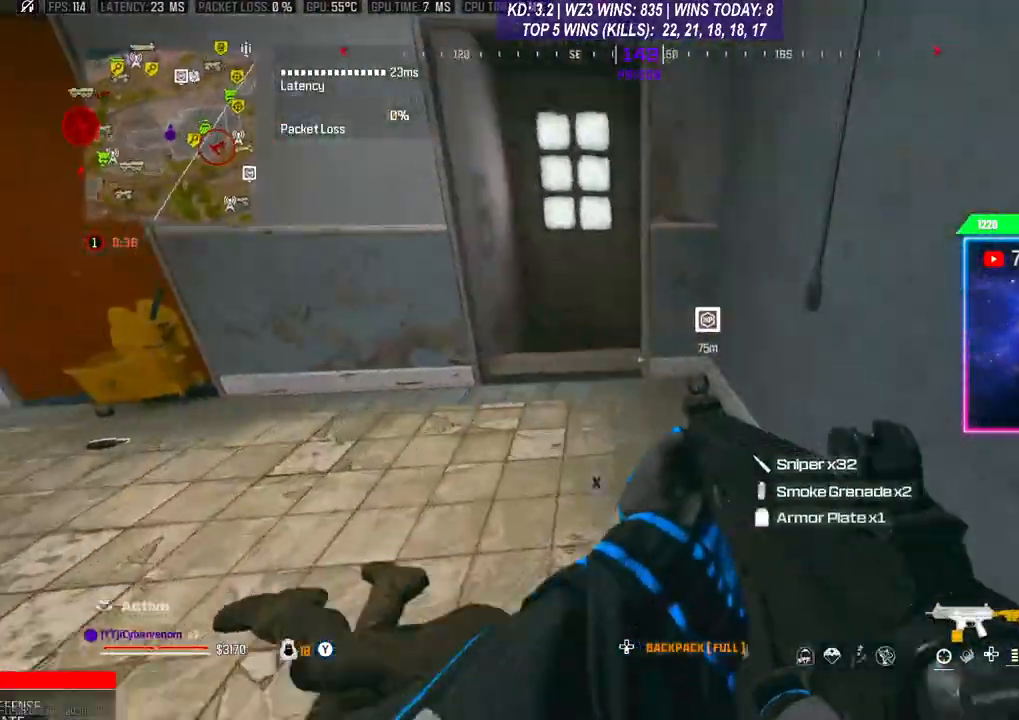
Gameplay with a controller (Xbox layout); each line is a JSON object with the inputs held at the frame after it. "events" lists button and stick changes between this image and that frame as [ms after this image, input, new state], when the widget could be followed in between.
{"buttons": ["Y"], "left_stick": "up-left", "right_stick": "right", "events": [[33, "left_stick", "up-left"], [33, "right_stick", "left"], [133, "right_stick", "center"], [167, "Y", "down"], [500, "right_stick", "right"]]}
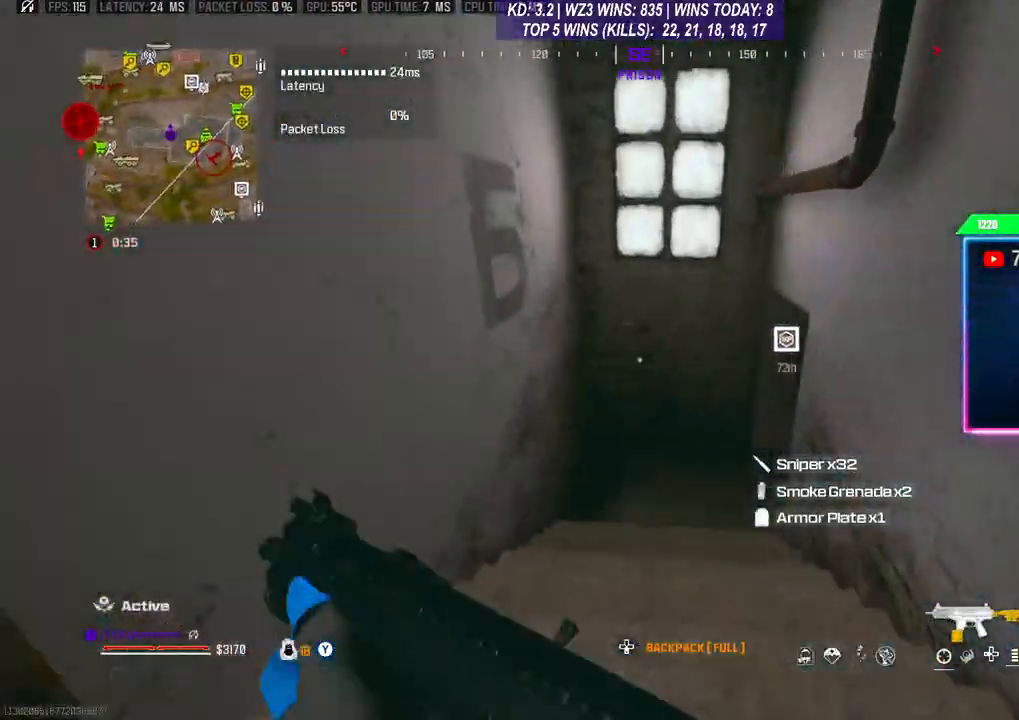
{"buttons": [], "left_stick": "up", "right_stick": "right", "events": [[67, "Y", "up"], [167, "R3", "down"], [167, "left_stick", "up"], [267, "R3", "up"], [267, "right_stick", "center"], [333, "R3", "down"], [400, "R3", "up"], [433, "right_stick", "right"]]}
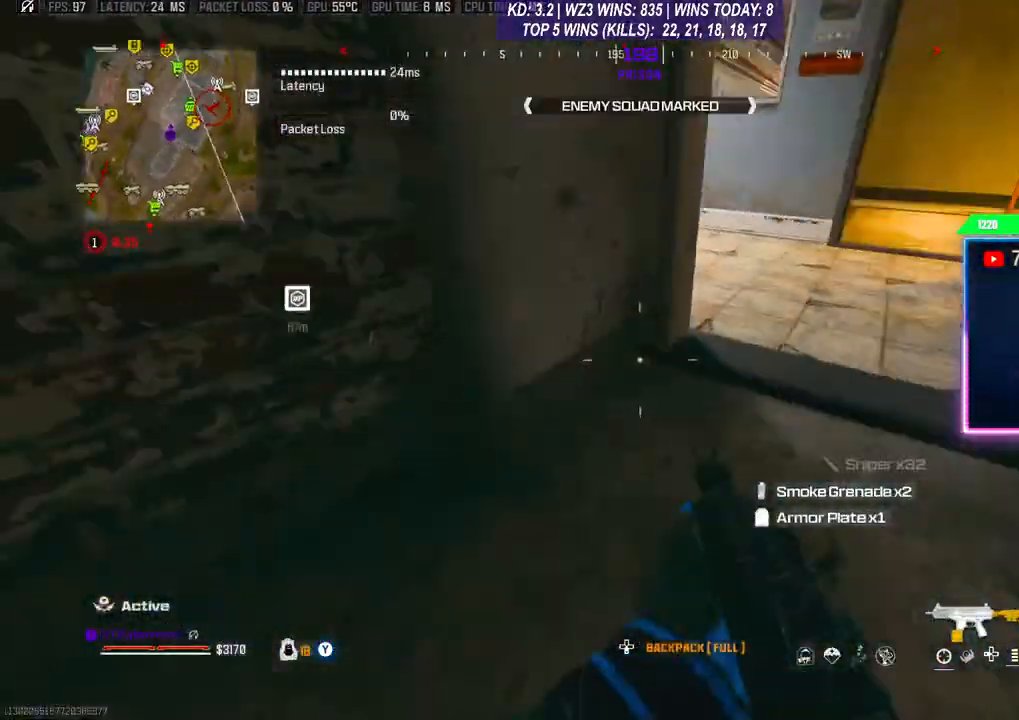
{"buttons": [], "left_stick": "left", "right_stick": "right", "events": [[33, "right_stick", "up-right"], [200, "L3", "down"], [200, "right_stick", "center"], [333, "L3", "up"], [400, "right_stick", "right"], [433, "left_stick", "left"]]}
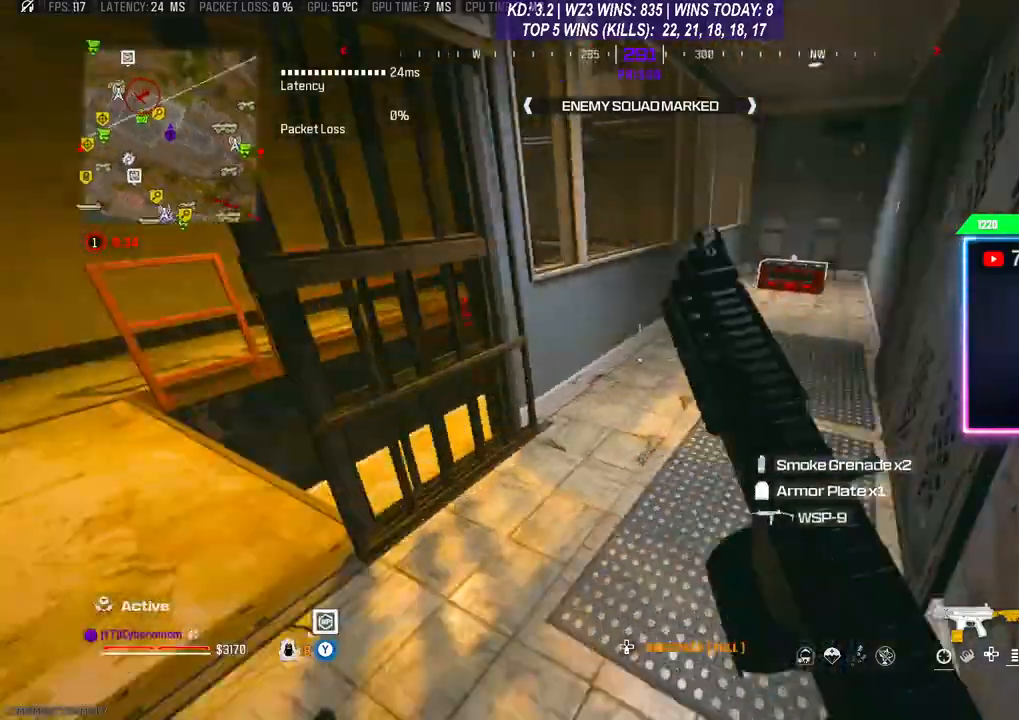
{"buttons": ["L3"], "left_stick": "up", "right_stick": "center", "events": [[67, "right_stick", "center"], [133, "left_stick", "center"], [233, "L3", "down"], [233, "left_stick", "up"], [300, "right_stick", "right"], [367, "L3", "up"], [433, "L3", "down"], [433, "right_stick", "center"]]}
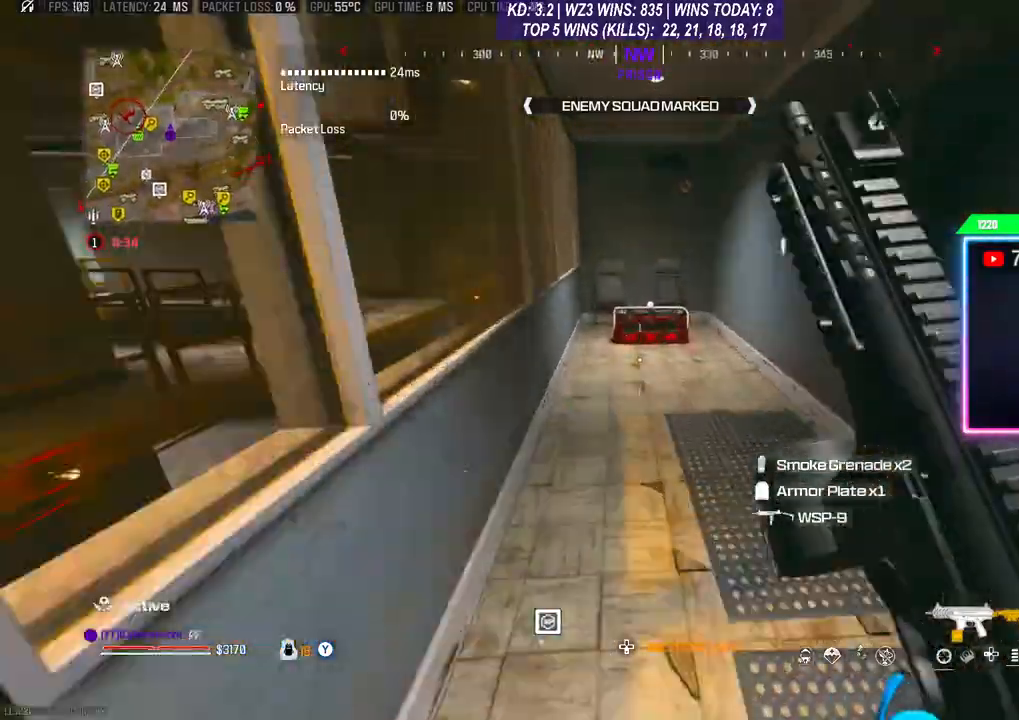
{"buttons": [], "left_stick": "down", "right_stick": "center", "events": [[33, "L3", "up"], [33, "R3", "down"], [133, "L3", "down"], [267, "L3", "up"], [267, "R3", "up"], [300, "left_stick", "down"], [400, "X", "down"], [467, "X", "up"]]}
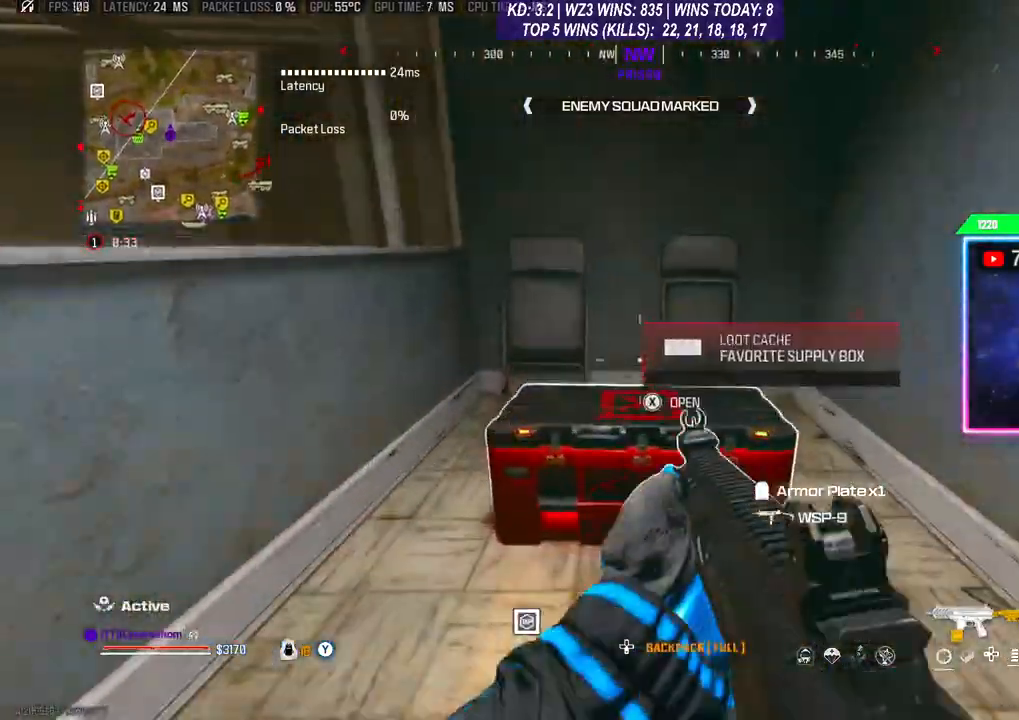
{"buttons": [], "left_stick": "down", "right_stick": "down", "events": [[367, "right_stick", "down"]]}
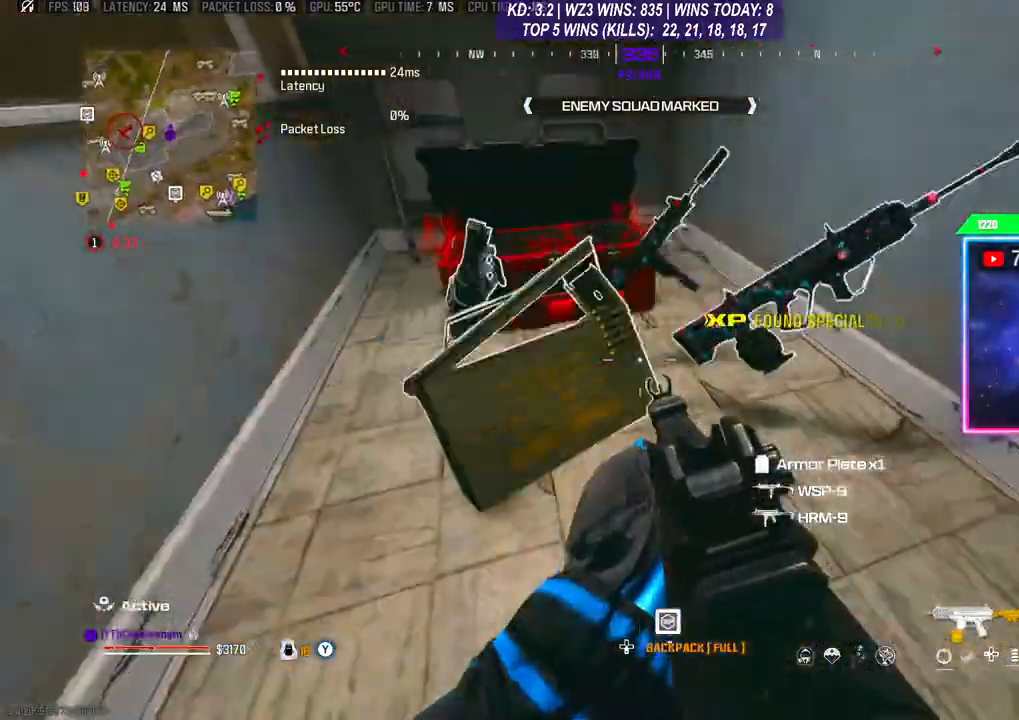
{"buttons": [], "left_stick": "center", "right_stick": "center", "events": [[67, "right_stick", "center"], [133, "left_stick", "center"], [300, "Y", "down"], [400, "Y", "up"]]}
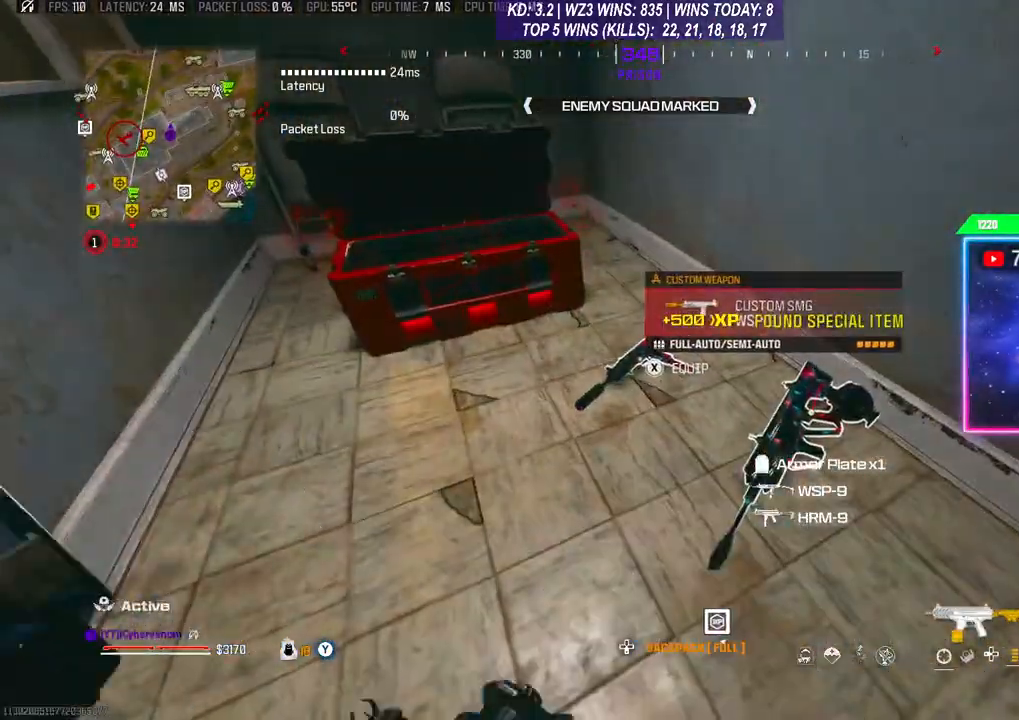
{"buttons": [], "left_stick": "center", "right_stick": "center", "events": [[200, "X", "down"], [233, "X", "up"]]}
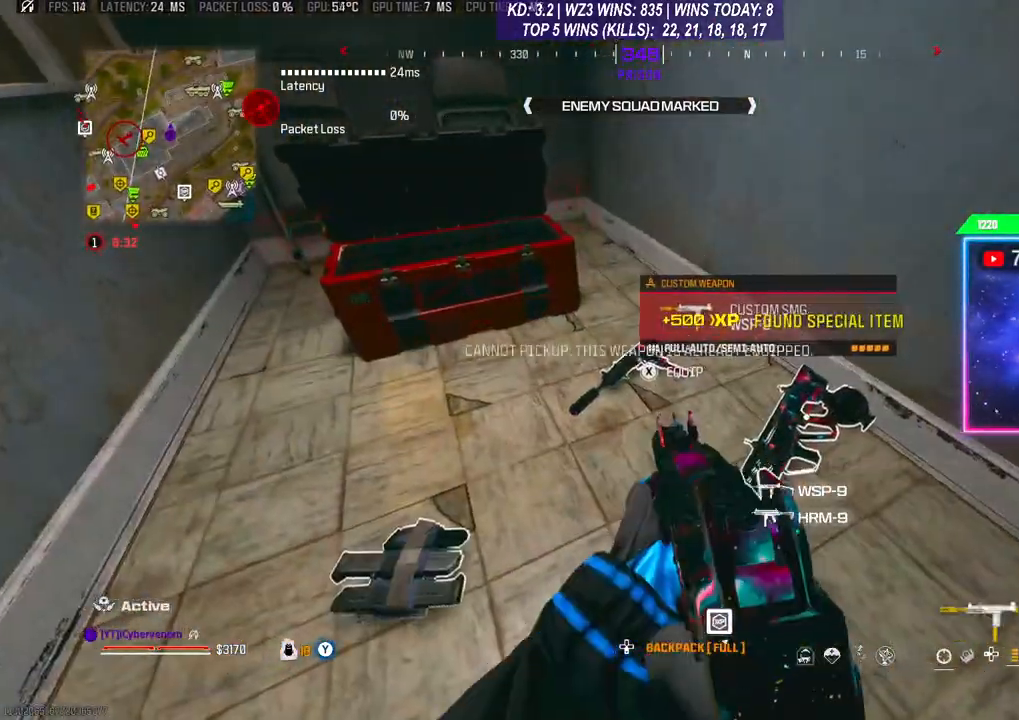
{"buttons": ["Y"], "left_stick": "right", "right_stick": "center", "events": [[433, "left_stick", "right"], [500, "Y", "down"]]}
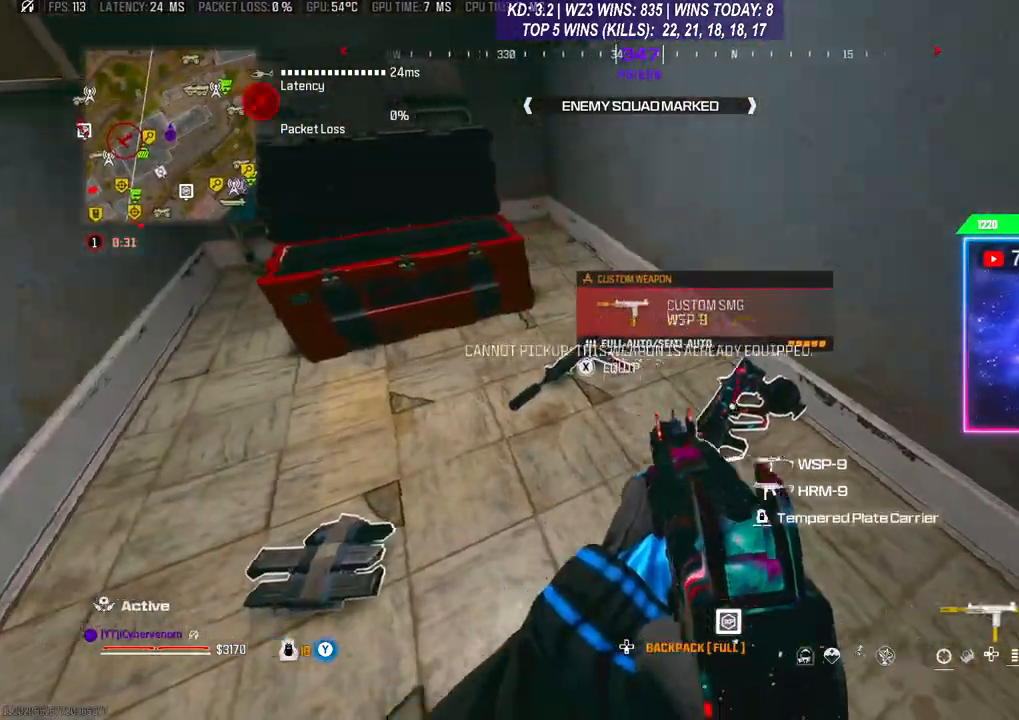
{"buttons": [], "left_stick": "center", "right_stick": "center", "events": [[33, "Y", "up"], [267, "left_stick", "center"], [333, "X", "down"], [367, "X", "up"]]}
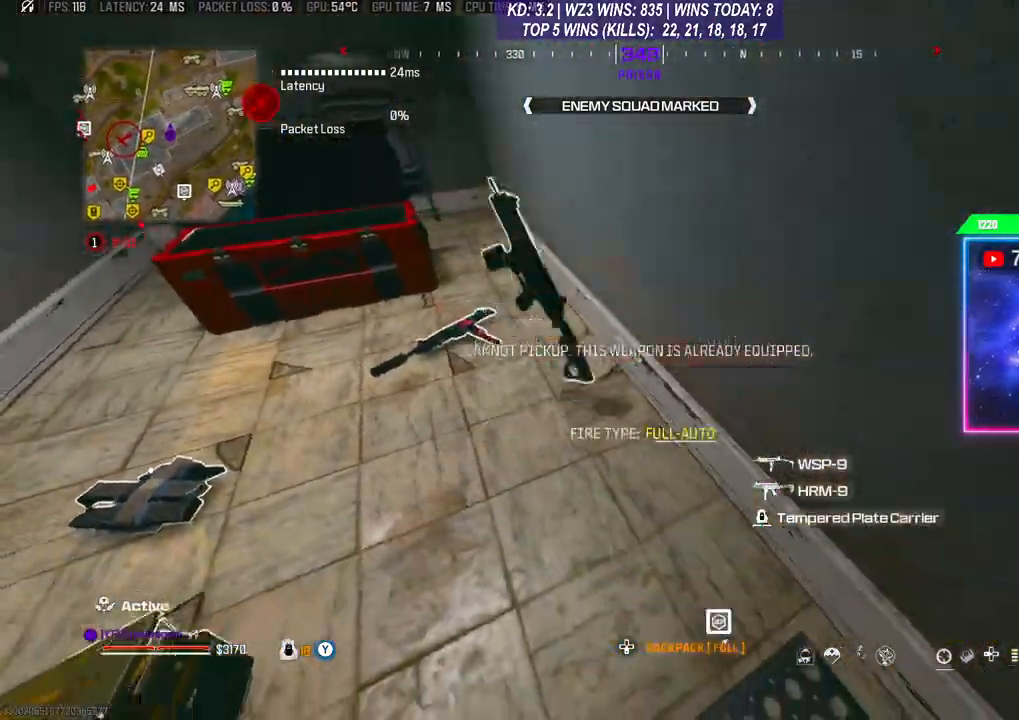
{"buttons": [], "left_stick": "up", "right_stick": "center", "events": [[33, "left_stick", "down-left"], [233, "right_stick", "left"], [367, "left_stick", "up"], [433, "right_stick", "center"]]}
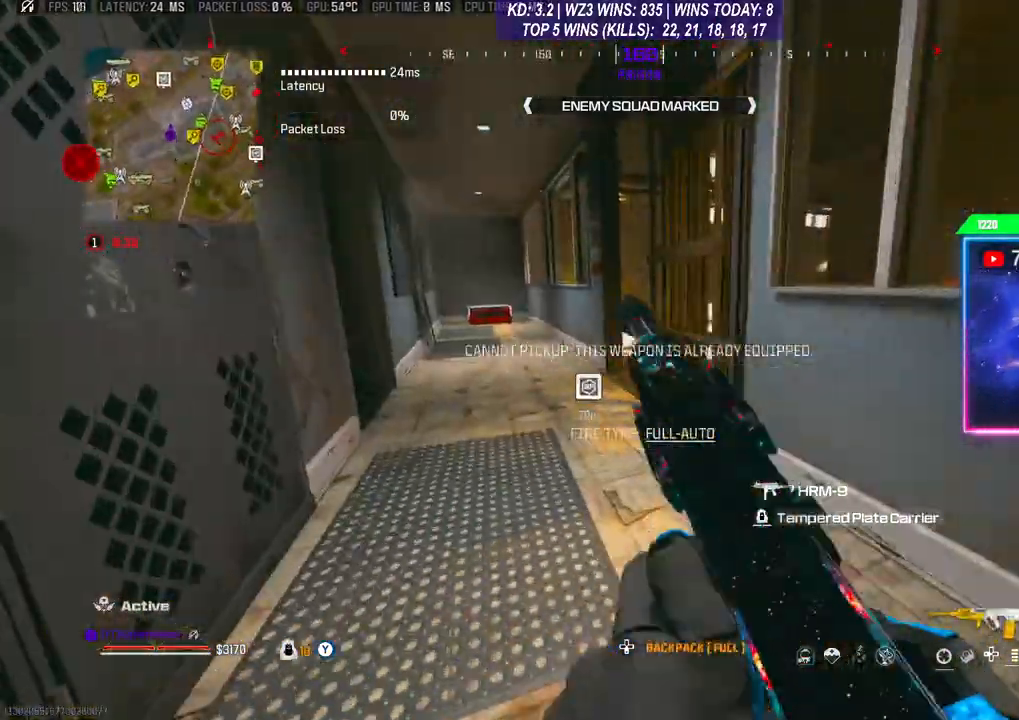
{"buttons": [], "left_stick": "up", "right_stick": "center", "events": [[67, "L3", "down"], [133, "L3", "up"], [300, "Y", "down"], [333, "Y", "up"]]}
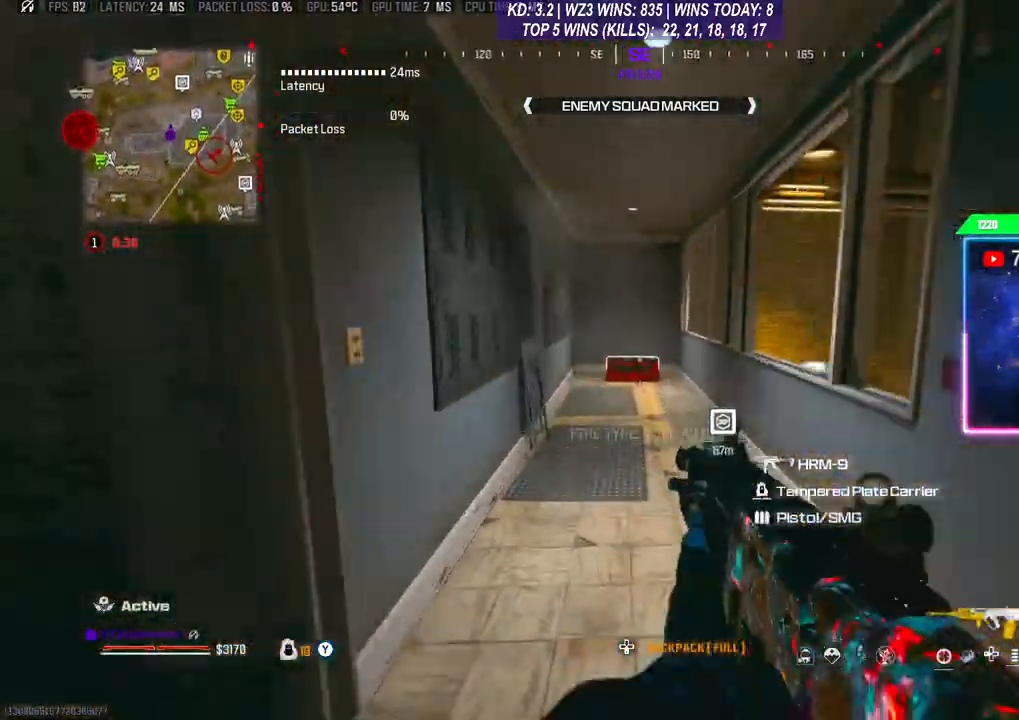
{"buttons": ["L3"], "left_stick": "up", "right_stick": "center", "events": [[33, "L3", "down"], [100, "L3", "up"], [167, "R3", "down"], [233, "R3", "up"], [300, "L3", "down"], [367, "L3", "up"], [467, "L3", "down"]]}
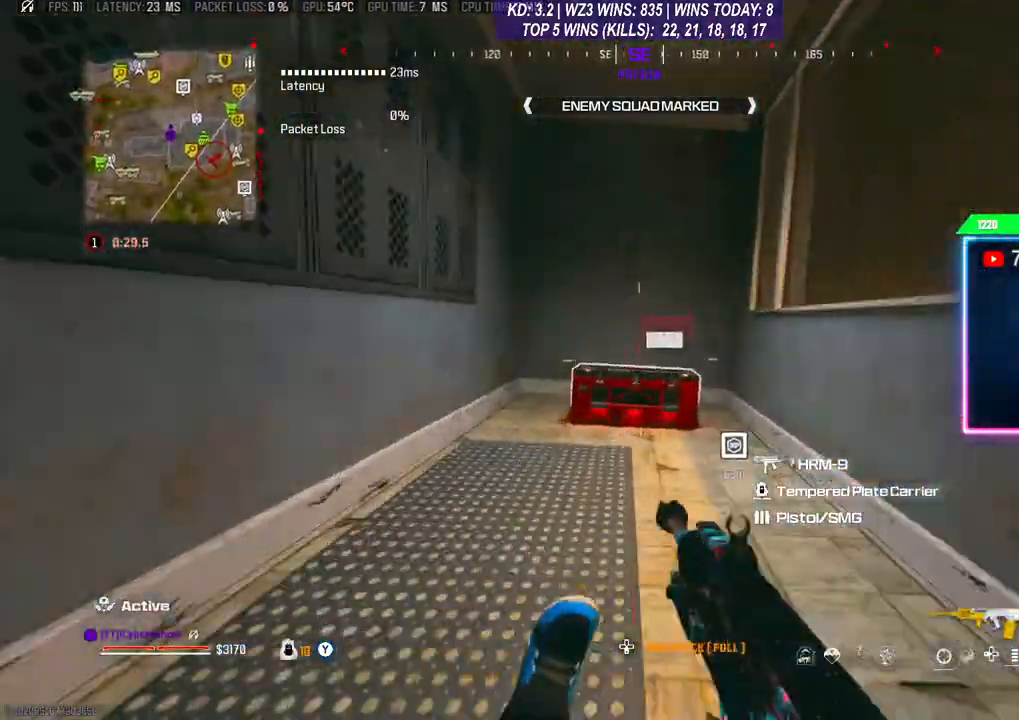
{"buttons": [], "left_stick": "down", "right_stick": "center", "events": [[33, "L3", "up"], [67, "left_stick", "center"], [100, "X", "down"], [167, "left_stick", "down"], [200, "X", "up"]]}
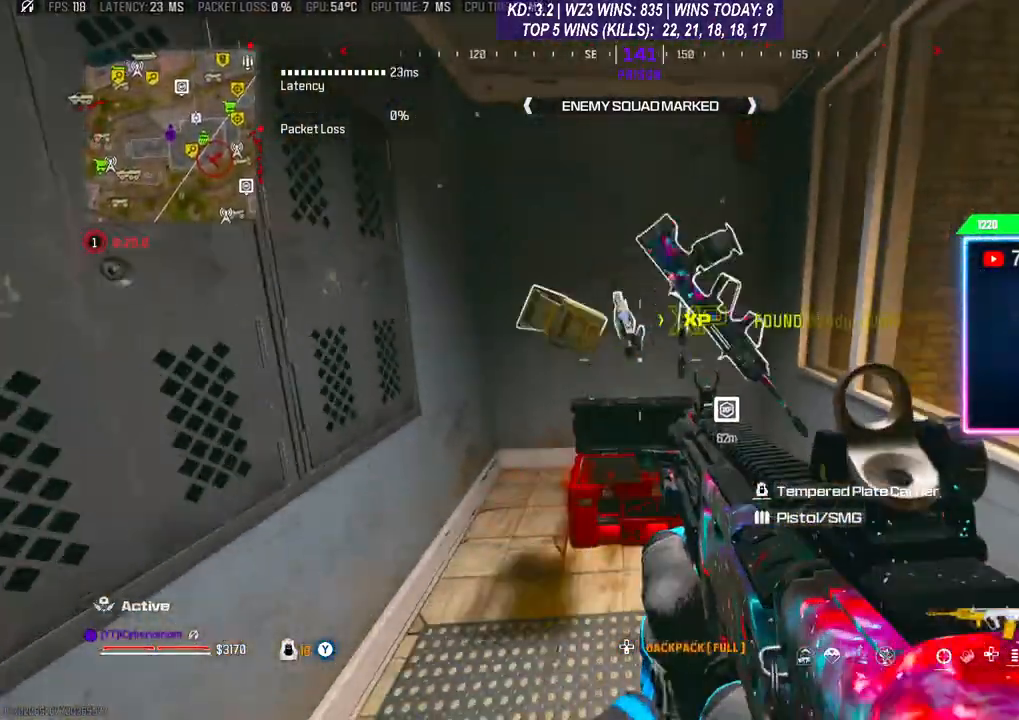
{"buttons": [], "left_stick": "down-left", "right_stick": "center", "events": [[33, "right_stick", "down"], [167, "left_stick", "up-left"], [333, "left_stick", "center"], [400, "right_stick", "down-right"], [433, "left_stick", "down-left"], [500, "right_stick", "center"]]}
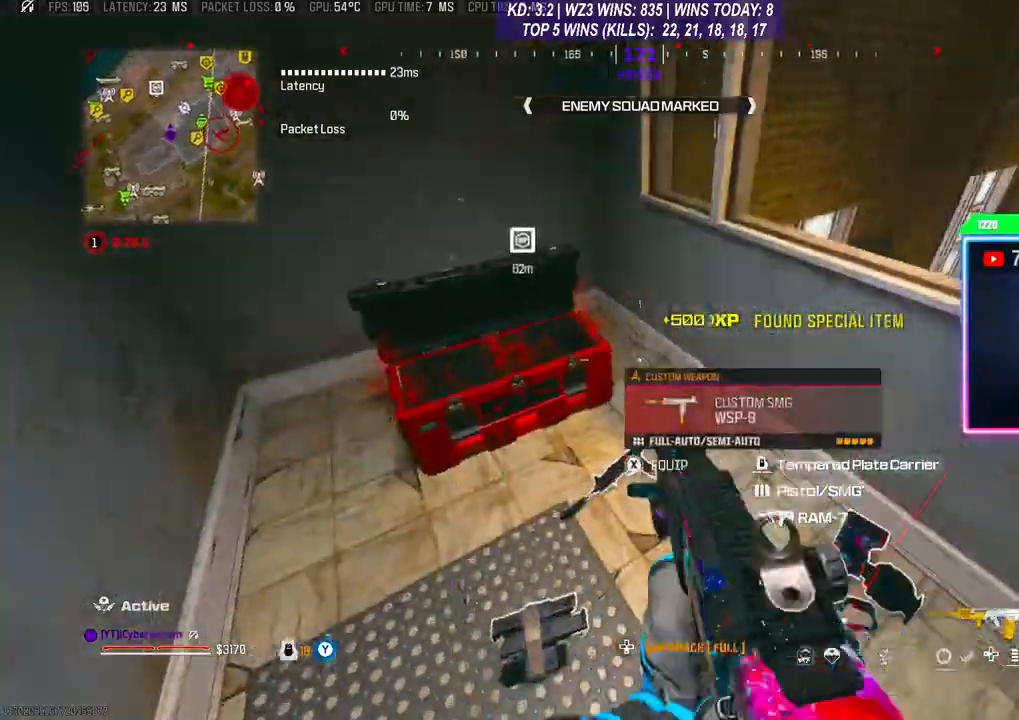
{"buttons": [], "left_stick": "down-left", "right_stick": "center", "events": [[33, "Y", "down"], [67, "Y", "up"], [100, "left_stick", "center"], [233, "left_stick", "right"], [333, "left_stick", "up-right"], [467, "left_stick", "down-left"]]}
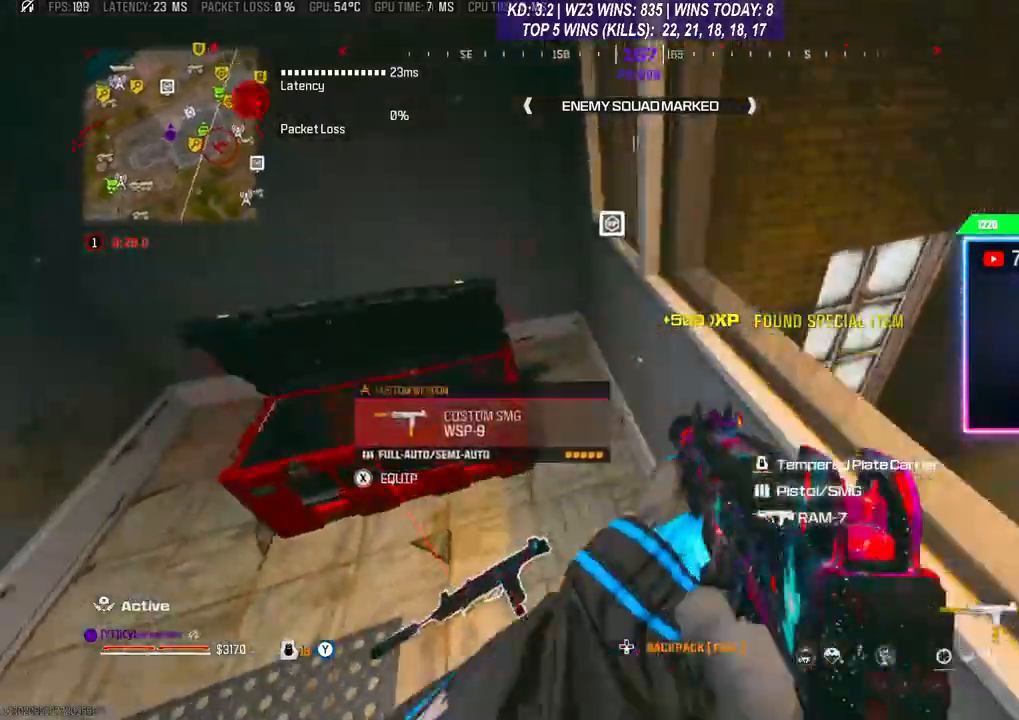
{"buttons": [], "left_stick": "center", "right_stick": "left", "events": [[33, "right_stick", "left"], [200, "left_stick", "center"], [333, "right_stick", "center"], [400, "right_stick", "left"]]}
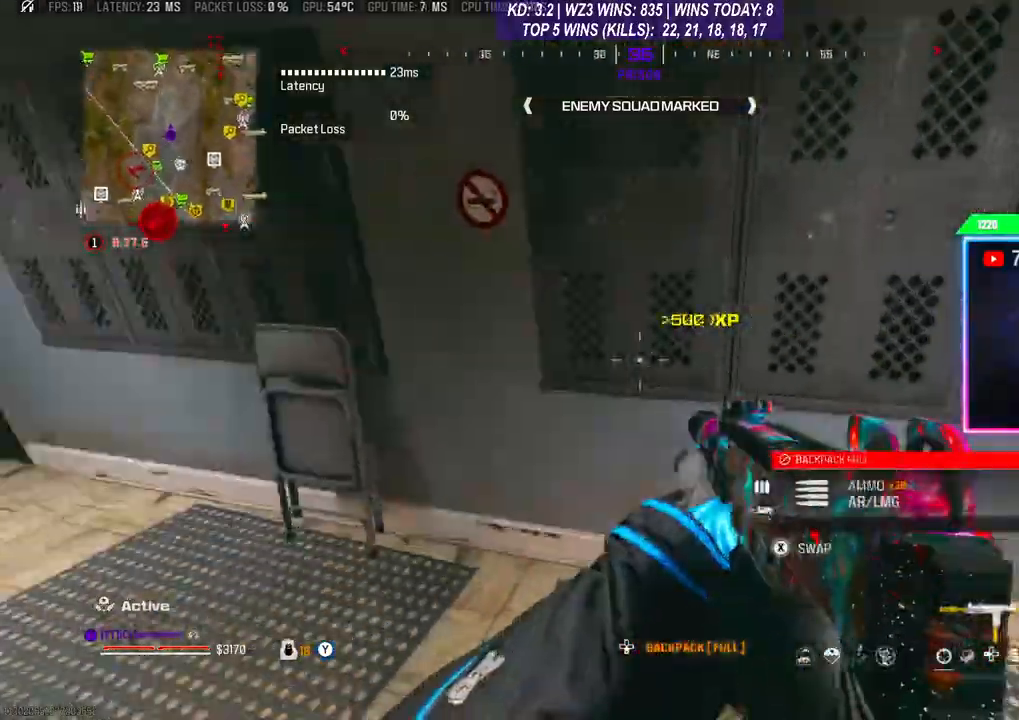
{"buttons": ["L3"], "left_stick": "up", "right_stick": "center", "events": [[33, "left_stick", "up-left"], [233, "right_stick", "center"], [500, "L3", "down"], [500, "left_stick", "up"]]}
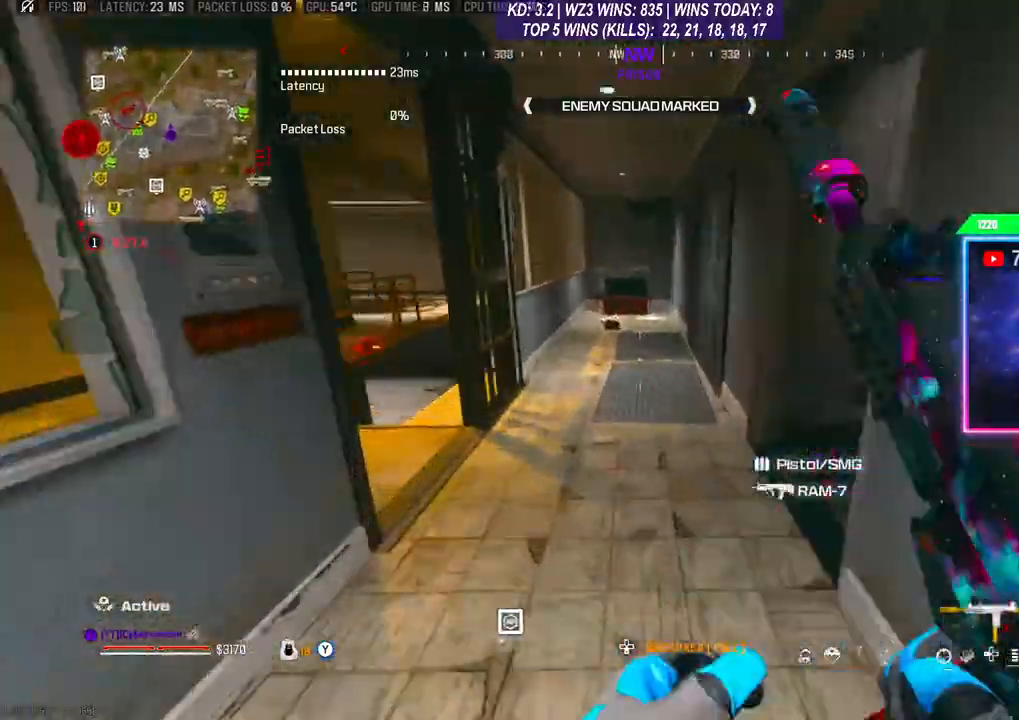
{"buttons": ["L3"], "left_stick": "up", "right_stick": "right", "events": [[100, "L3", "up"], [100, "left_stick", "up-left"], [467, "L3", "down"], [467, "left_stick", "up"], [500, "right_stick", "right"]]}
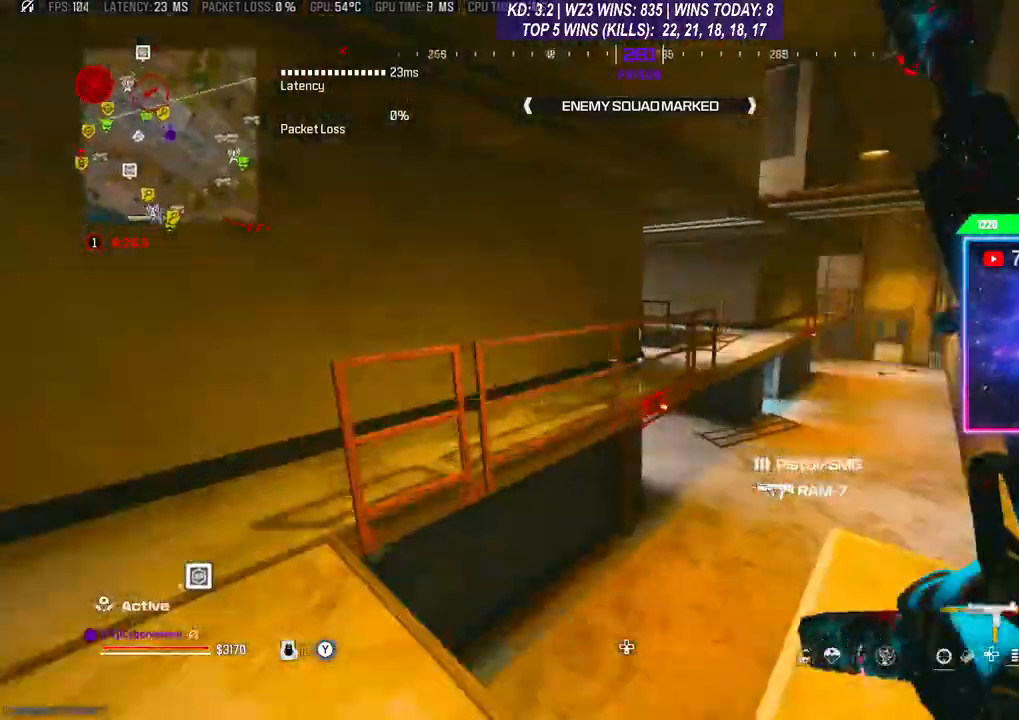
{"buttons": [], "left_stick": "center", "right_stick": "center", "events": [[67, "L3", "up"], [200, "right_stick", "center"], [267, "left_stick", "center"]]}
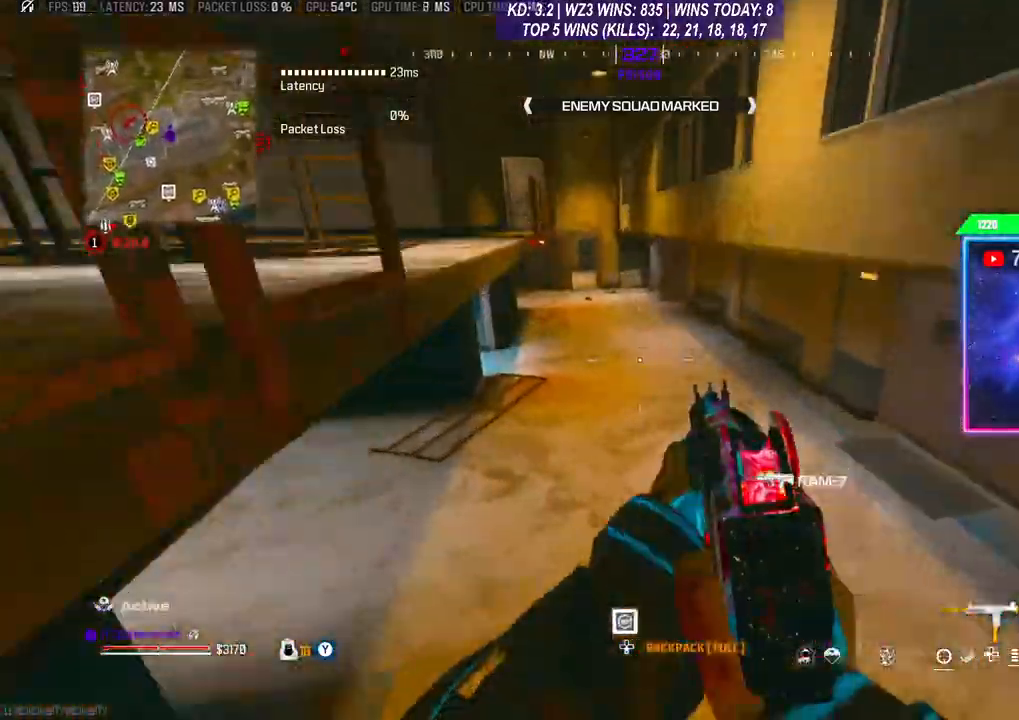
{"buttons": ["L3"], "left_stick": "up", "right_stick": "center", "events": [[33, "right_stick", "right"], [133, "left_stick", "up"], [300, "L3", "down"], [367, "L3", "up"], [433, "L3", "down"], [433, "right_stick", "center"]]}
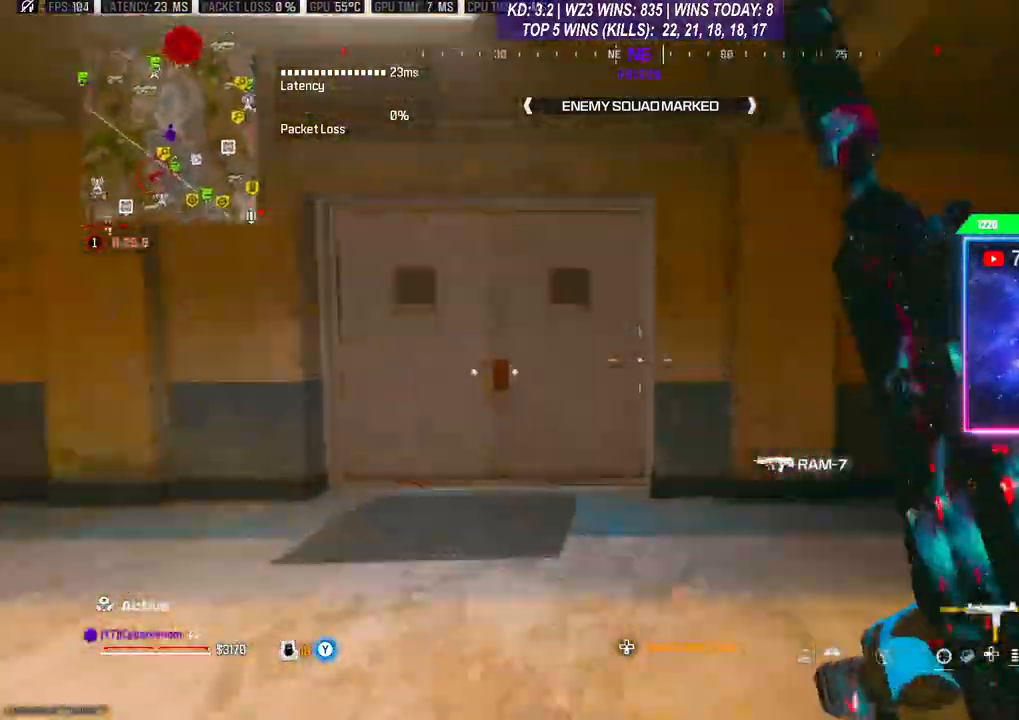
{"buttons": [], "left_stick": "up", "right_stick": "center", "events": [[167, "L3", "up"], [400, "L3", "down"], [500, "L3", "up"]]}
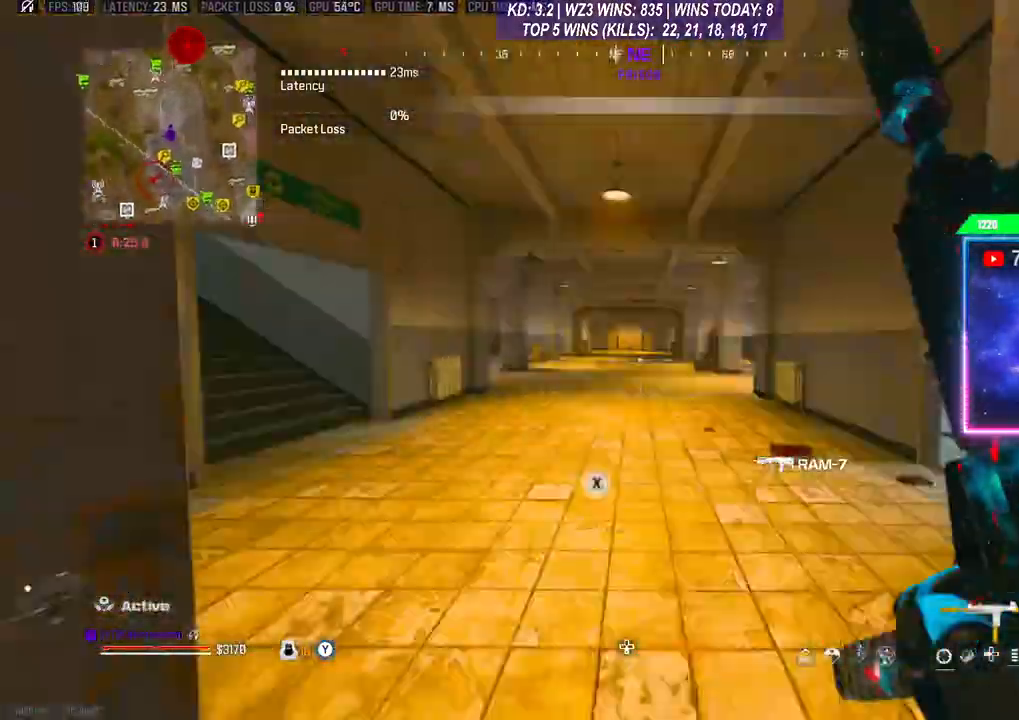
{"buttons": [], "left_stick": "up", "right_stick": "center", "events": [[100, "R3", "down"], [100, "right_stick", "right"], [233, "A", "down"], [233, "R3", "up"], [267, "left_stick", "up-right"], [333, "A", "up"], [433, "L3", "down"], [500, "L3", "up"], [500, "left_stick", "up"], [500, "right_stick", "center"]]}
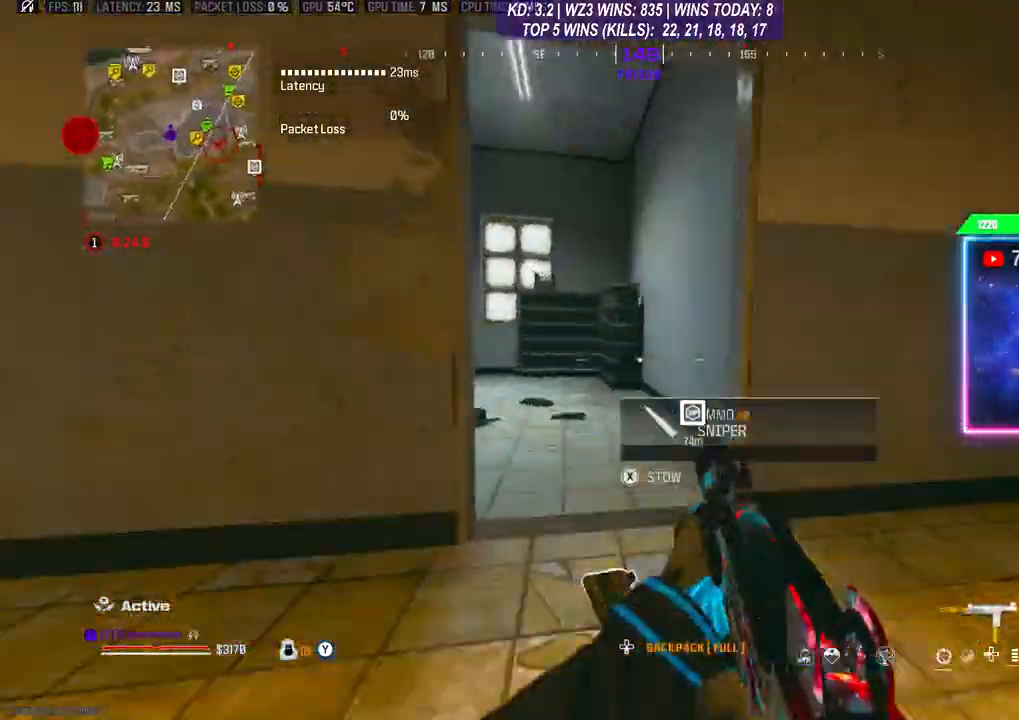
{"buttons": ["L3"], "left_stick": "up-right", "right_stick": "center", "events": [[100, "L3", "down"], [167, "left_stick", "up-right"], [300, "L3", "up"], [433, "L3", "down"]]}
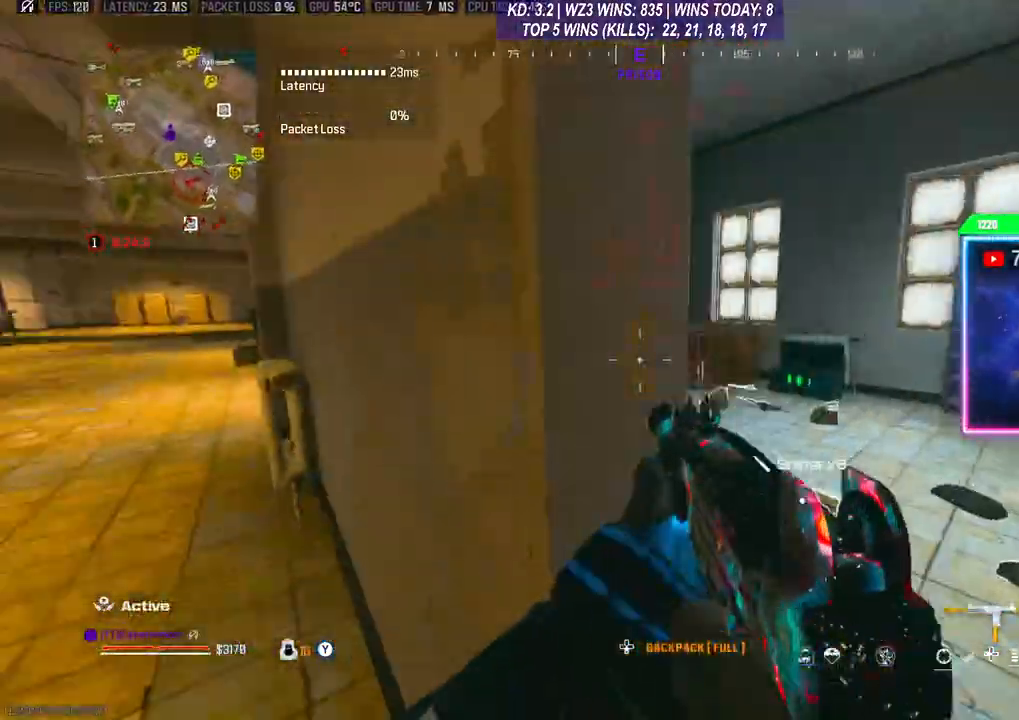
{"buttons": [], "left_stick": "center", "right_stick": "center", "events": [[33, "L3", "up"], [100, "left_stick", "right"], [233, "L3", "down"], [233, "left_stick", "up-right"], [367, "L3", "up"], [367, "left_stick", "up"], [500, "left_stick", "center"]]}
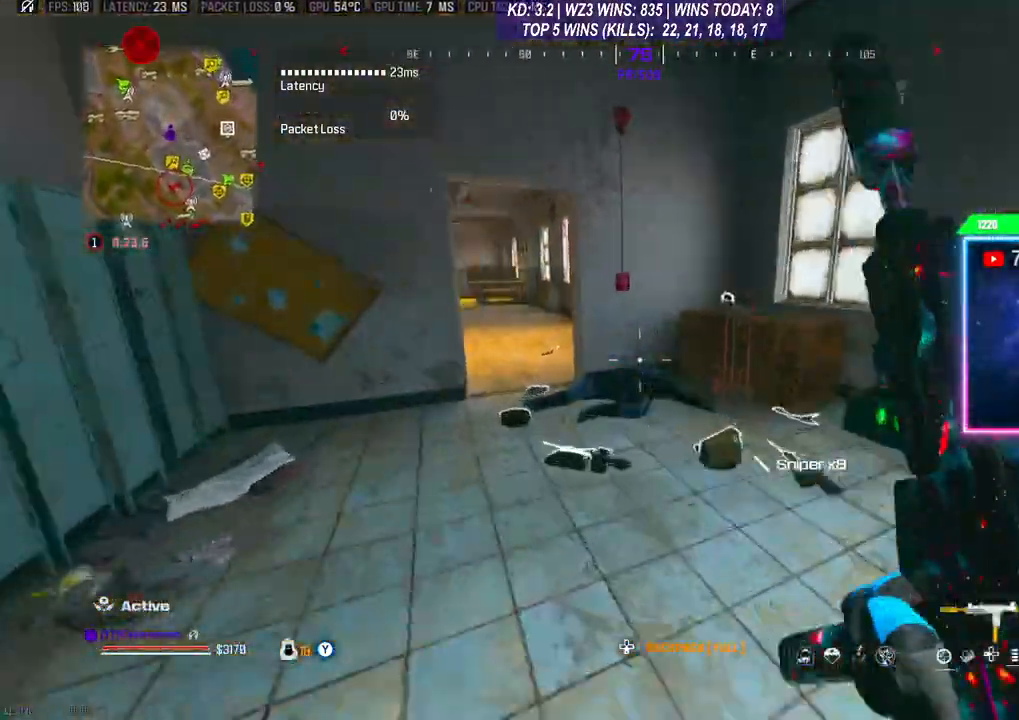
{"buttons": ["L3"], "left_stick": "up", "right_stick": "down", "events": [[133, "L3", "down"], [133, "left_stick", "up"], [233, "L3", "up"], [267, "right_stick", "down"], [300, "left_stick", "right"], [433, "L3", "down"], [433, "left_stick", "up"]]}
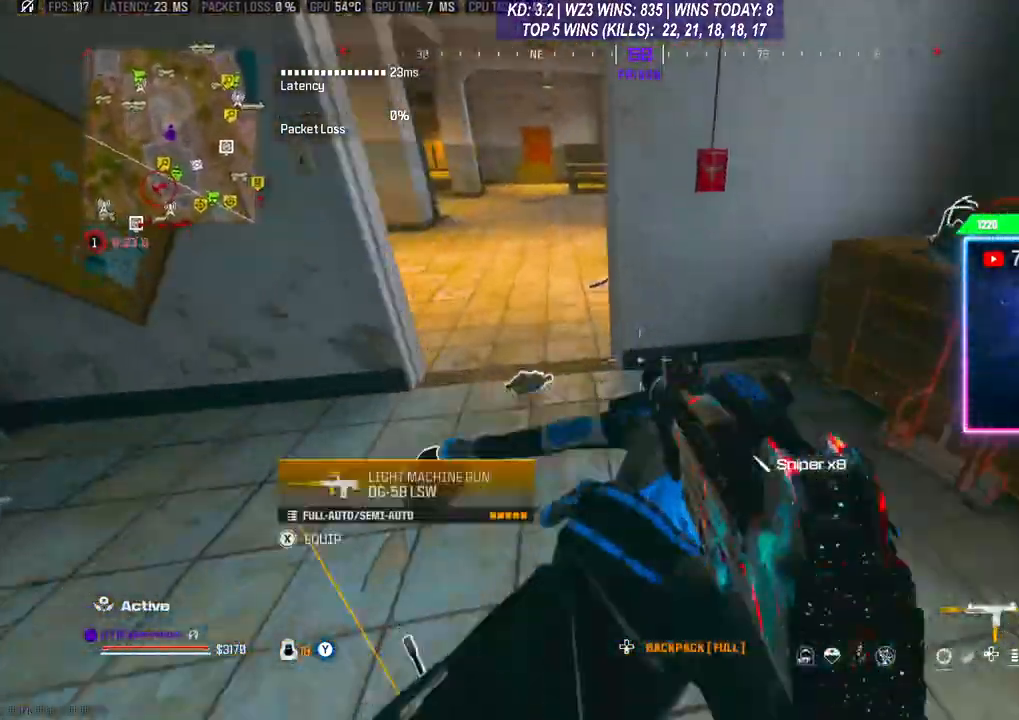
{"buttons": [], "left_stick": "center", "right_stick": "down-left", "events": [[33, "L3", "up"], [33, "right_stick", "down-left"], [100, "left_stick", "center"], [200, "left_stick", "down"], [333, "left_stick", "center"]]}
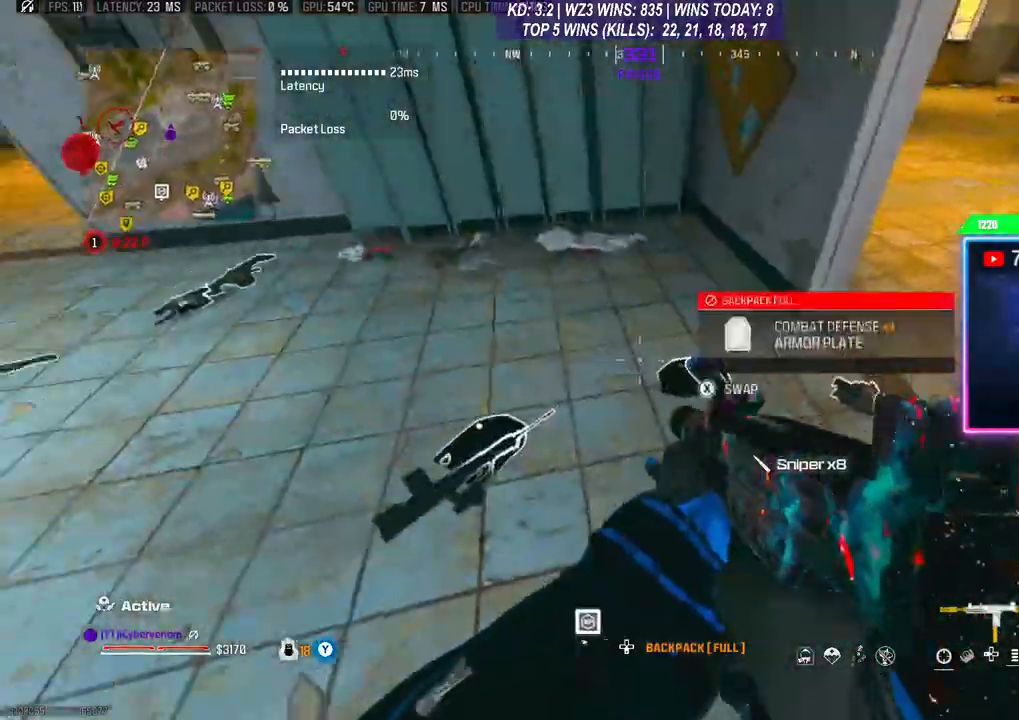
{"buttons": [], "left_stick": "up", "right_stick": "right", "events": [[67, "right_stick", "left"], [167, "right_stick", "center"], [233, "right_stick", "right"], [333, "left_stick", "up-right"], [400, "L3", "down"], [400, "left_stick", "up"], [500, "L3", "up"]]}
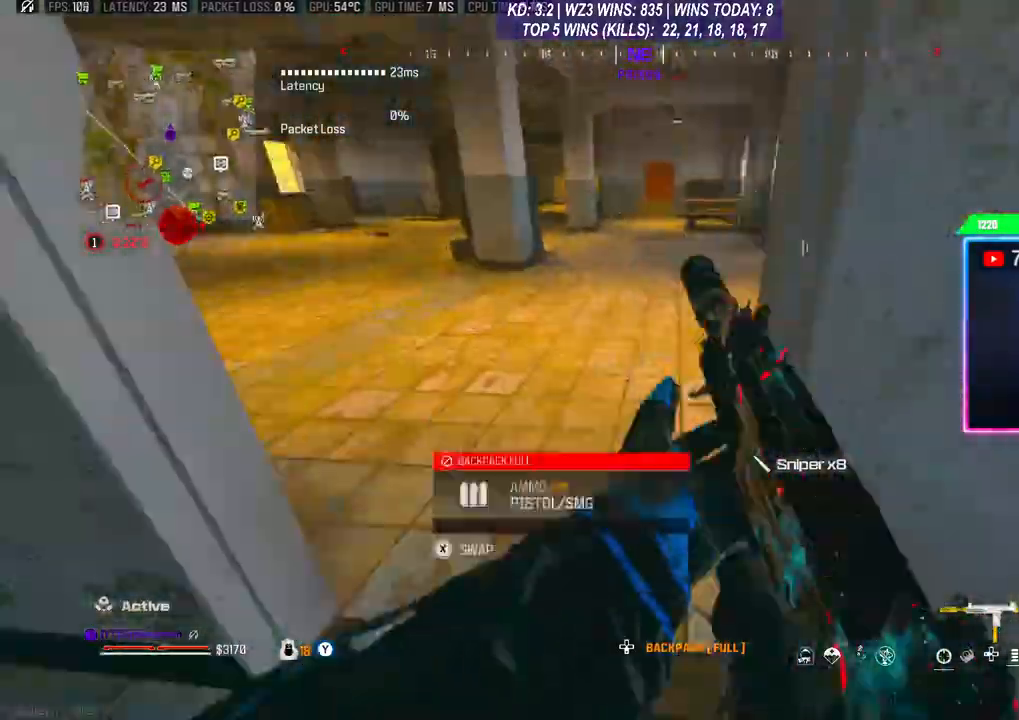
{"buttons": [], "left_stick": "right", "right_stick": "right", "events": [[67, "right_stick", "center"], [133, "right_stick", "right"], [167, "left_stick", "center"], [333, "right_stick", "center"], [400, "L3", "down"], [400, "left_stick", "up"], [500, "L3", "up"], [500, "left_stick", "right"], [500, "right_stick", "right"]]}